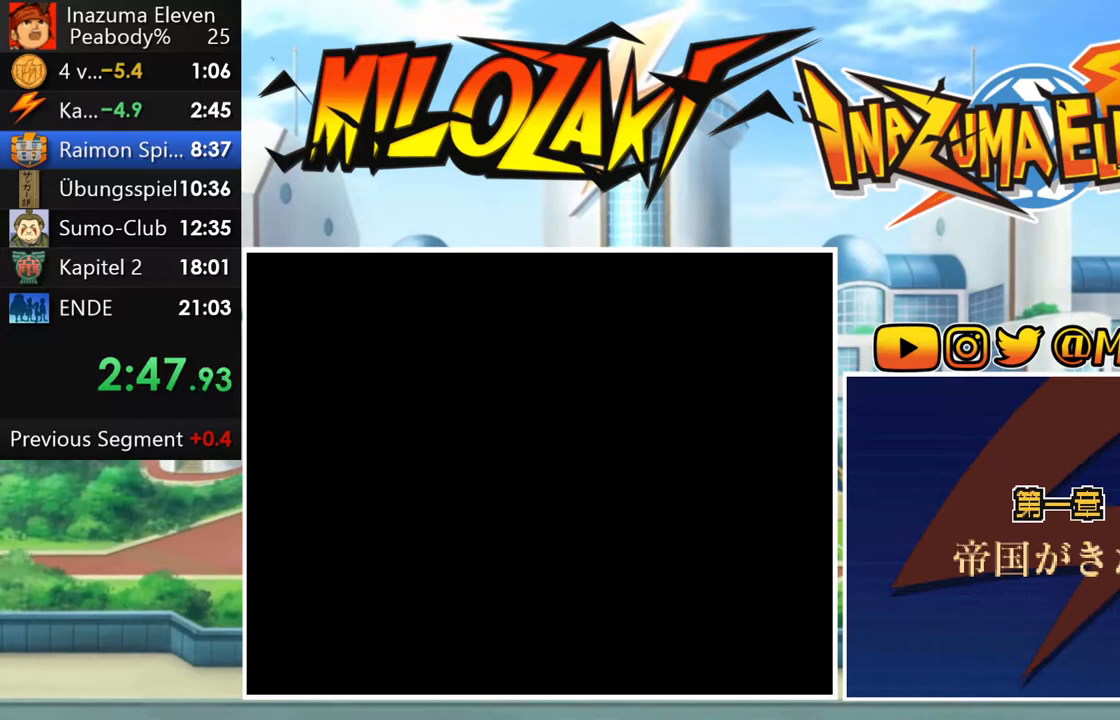
Gameplay with a controller (Nintendo layout); each line is a JSON object with the inputs held at the frame after it (dt_ms = milliseconds from this image to that frame). "events" lists button and stick changes between this image and that frame as [ms after this image, input, new state], when the widget could be followed in between. Not read: L3 R3 right_stick.
{"dt_ms": 1000, "buttons": ["A", "R1"], "left_stick": "center"}
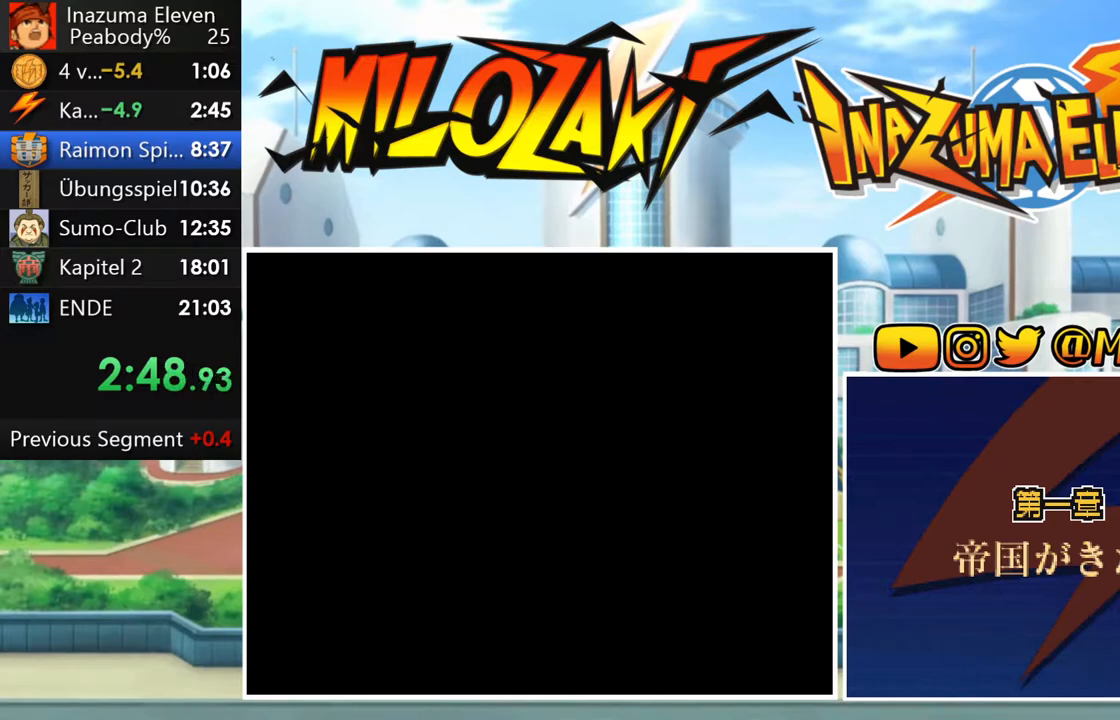
{"dt_ms": 500, "buttons": [], "left_stick": "center", "events": [[33, "R1", "up"], [50, "A", "up"], [150, "A", "down"], [150, "R1", "down"], [250, "R1", "up"], [267, "A", "up"], [367, "R1", "down"], [383, "A", "down"], [483, "A", "up"], [483, "R1", "up"]]}
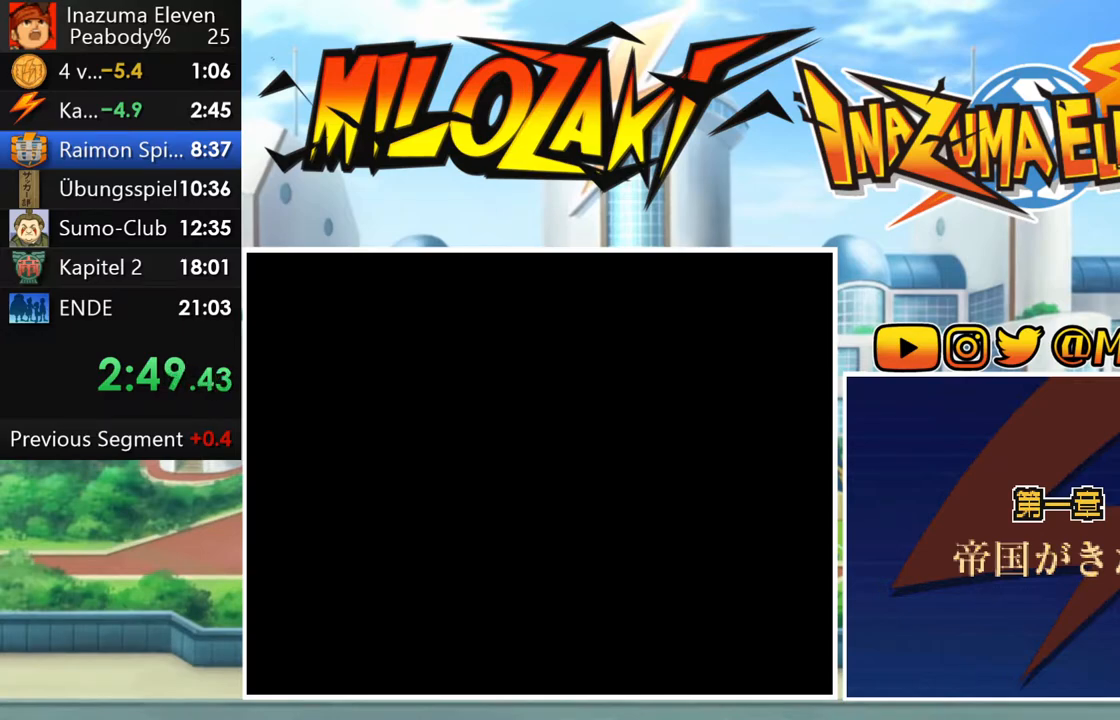
{"dt_ms": 500, "buttons": [], "left_stick": "center", "events": [[133, "A", "down"], [150, "R1", "down"], [200, "R1", "up"], [233, "A", "up"], [317, "R1", "down"], [350, "A", "down"], [450, "A", "up"], [467, "R1", "up"]]}
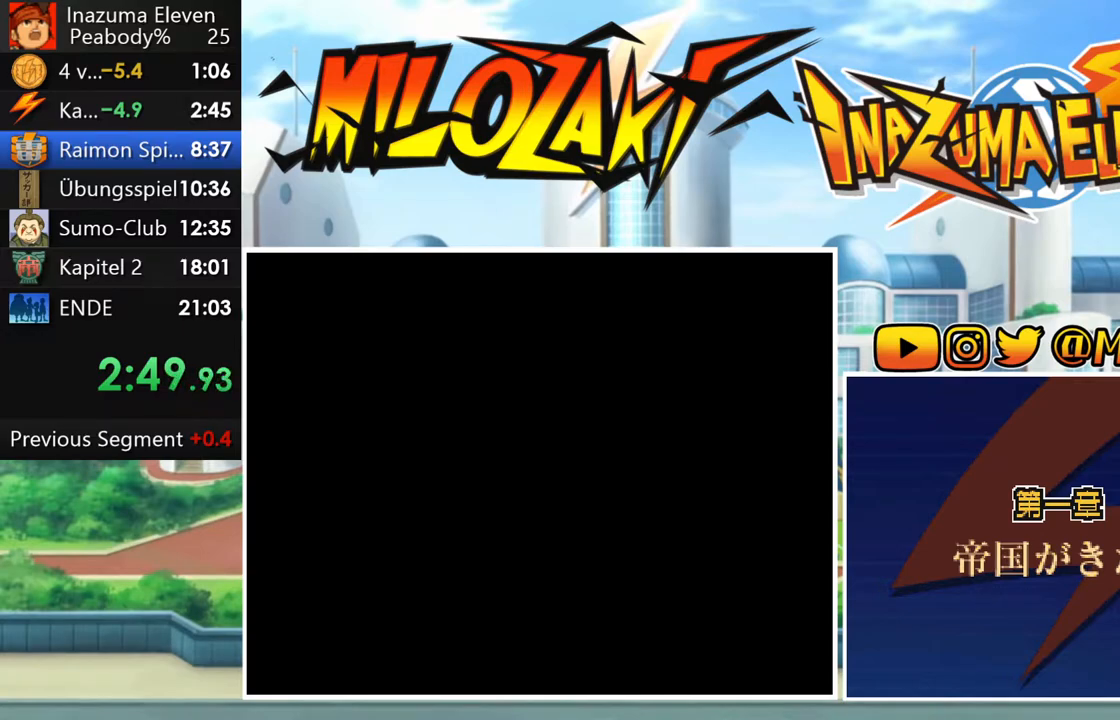
{"dt_ms": 500, "buttons": [], "left_stick": "center", "events": [[50, "R1", "down"], [67, "A", "down"], [167, "R1", "up"], [183, "A", "up"], [267, "R1", "down"], [283, "A", "down"], [400, "R1", "up"], [417, "A", "up"]]}
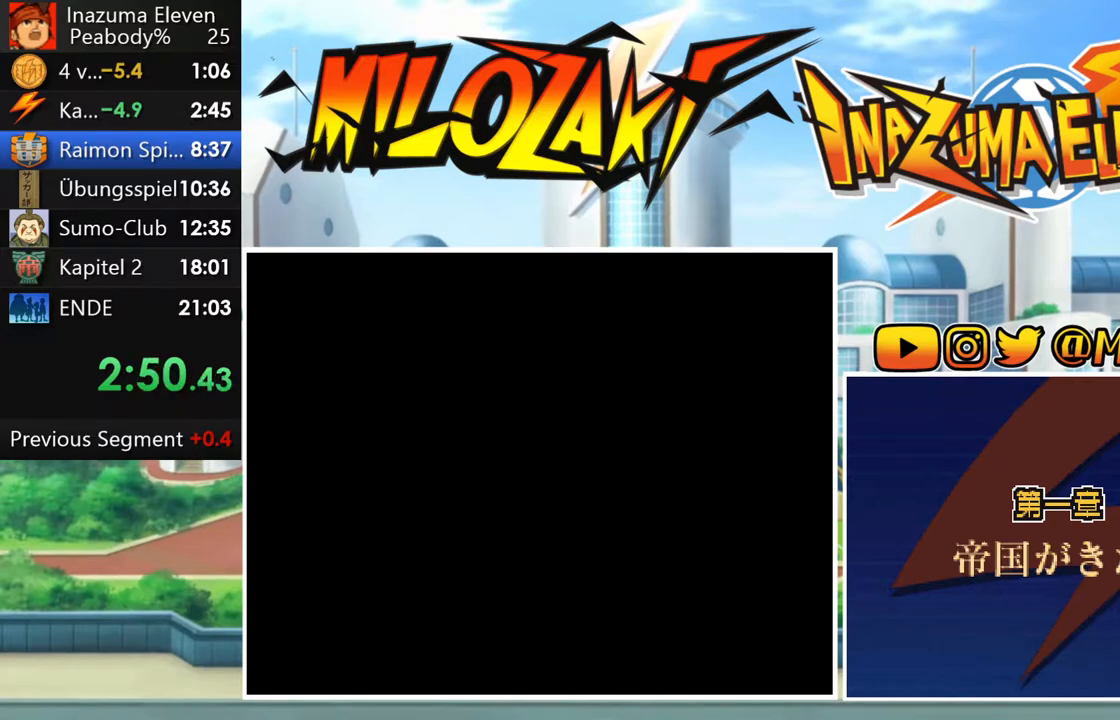
{"dt_ms": 500, "buttons": ["A", "R1"], "left_stick": "center", "events": [[33, "A", "down"], [50, "R1", "down"], [150, "A", "up"], [167, "R1", "up"], [250, "R1", "down"], [267, "A", "down"], [350, "R1", "up"], [367, "A", "up"], [450, "A", "down"], [450, "R1", "down"]]}
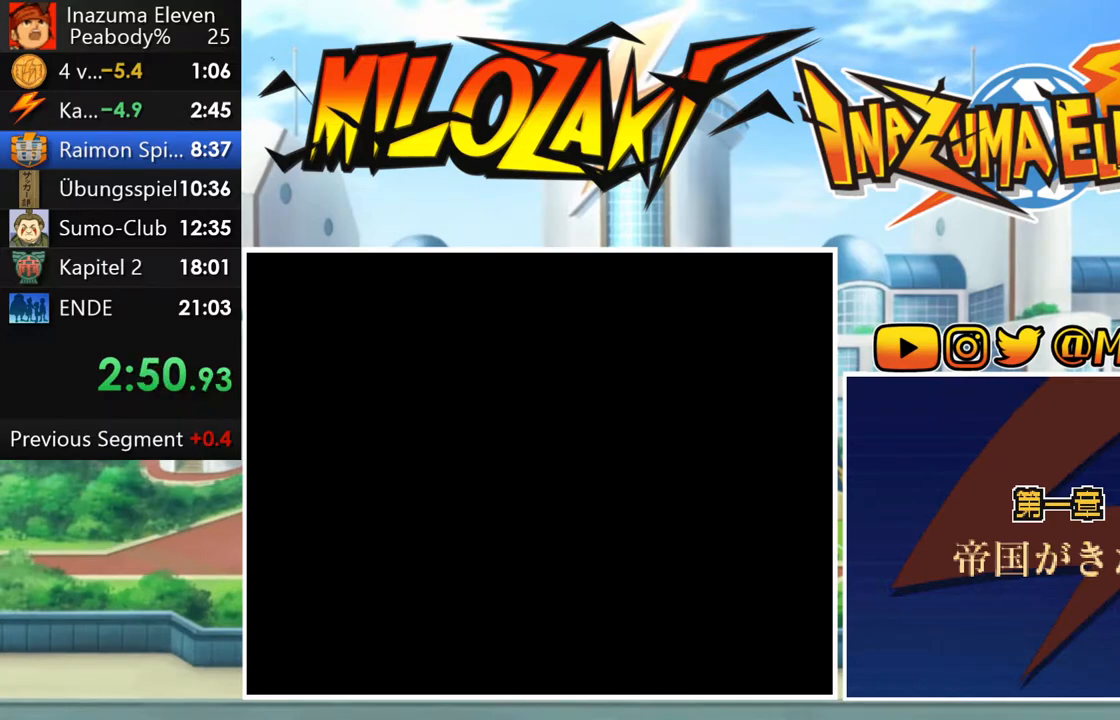
{"dt_ms": 500, "buttons": [], "left_stick": "center", "events": [[17, "R1", "up"], [50, "A", "up"], [133, "R1", "down"], [150, "A", "down"], [250, "A", "up"], [250, "R1", "up"], [333, "R1", "down"], [350, "A", "down"], [450, "A", "up"], [450, "R1", "up"]]}
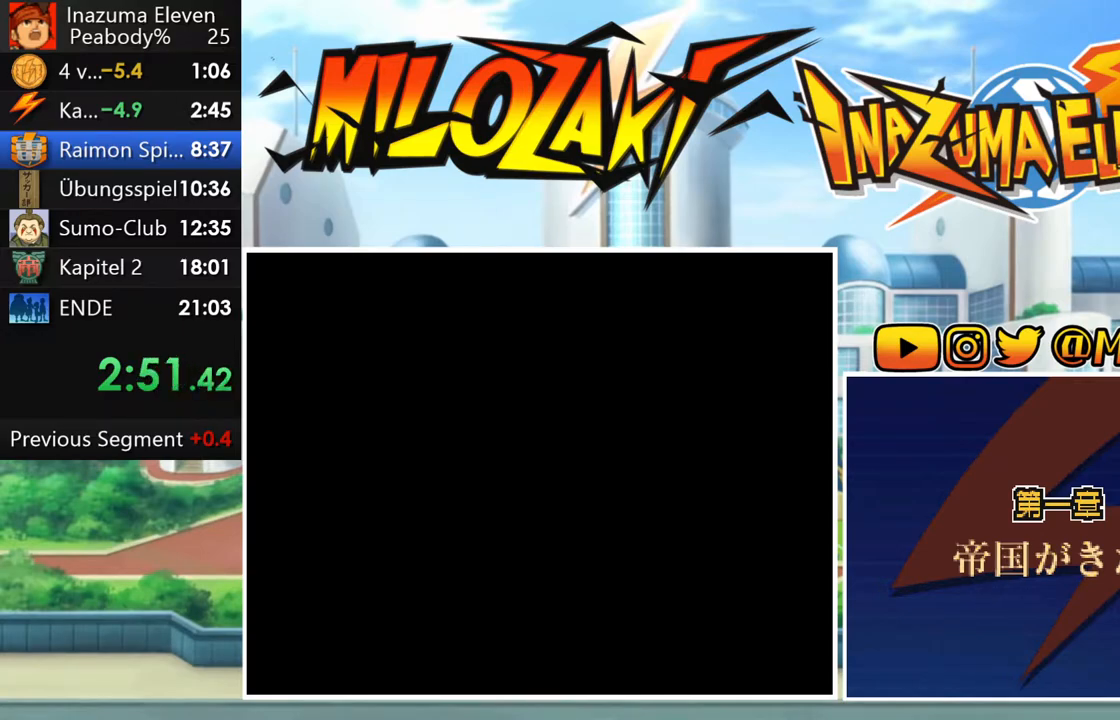
{"dt_ms": 500, "buttons": ["A", "R1"], "left_stick": "center", "events": [[33, "R1", "down"], [50, "A", "down"], [167, "A", "up"], [167, "R1", "up"], [250, "R1", "down"], [267, "A", "down"], [367, "A", "up"], [383, "R1", "up"], [467, "R1", "down"], [483, "A", "down"]]}
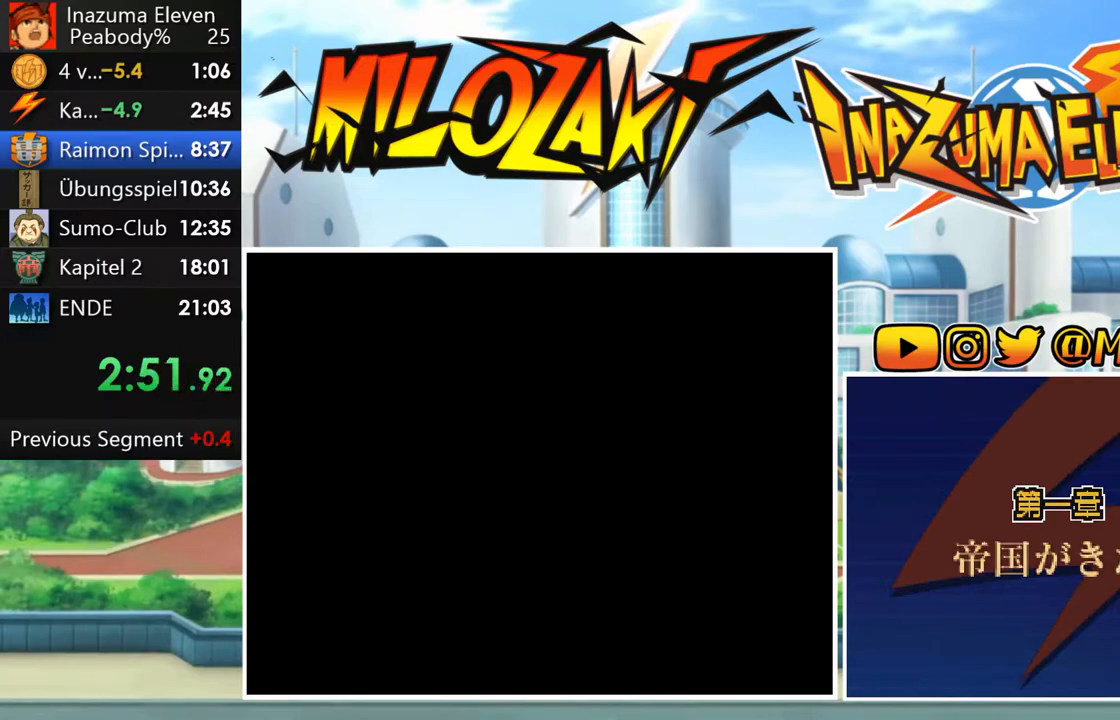
{"dt_ms": 500, "buttons": [], "left_stick": "center", "events": [[83, "A", "up"], [83, "R1", "up"], [167, "R1", "down"], [200, "A", "down"], [283, "A", "up"], [283, "R1", "up"], [383, "R1", "down"], [400, "A", "down"], [483, "R1", "up"], [500, "A", "up"]]}
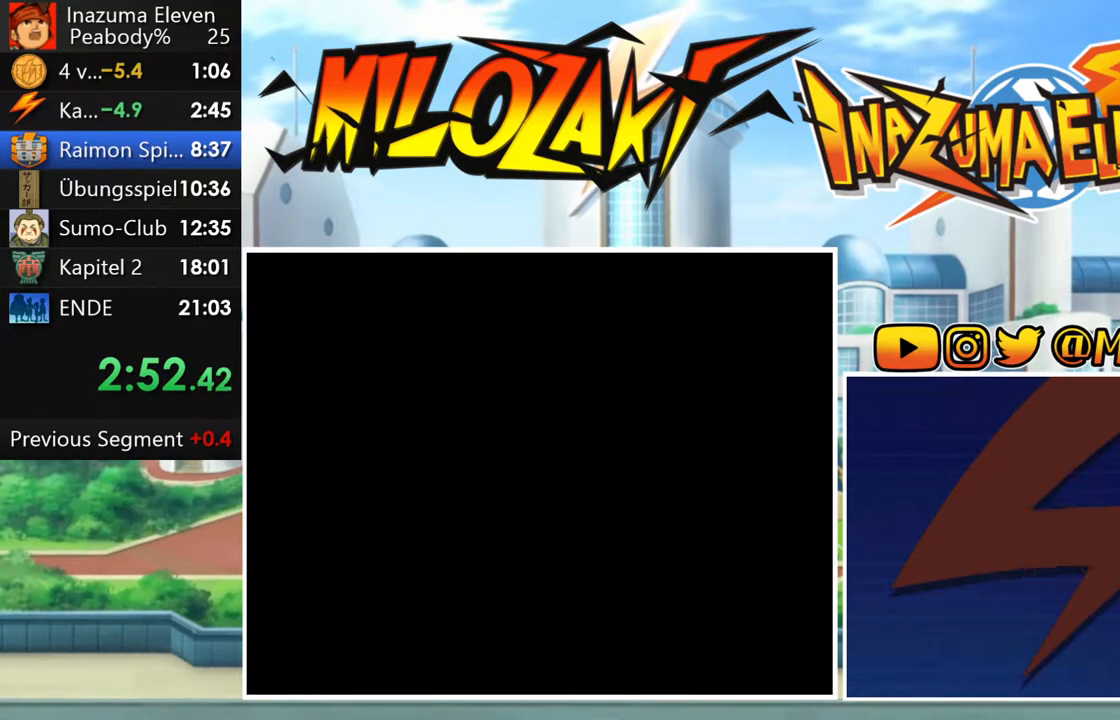
{"dt_ms": 500, "buttons": [], "left_stick": "center", "events": [[83, "R1", "down"], [100, "A", "down"], [200, "A", "up"], [200, "R1", "up"], [317, "R1", "down"], [333, "A", "down"], [417, "R1", "up"], [433, "A", "up"]]}
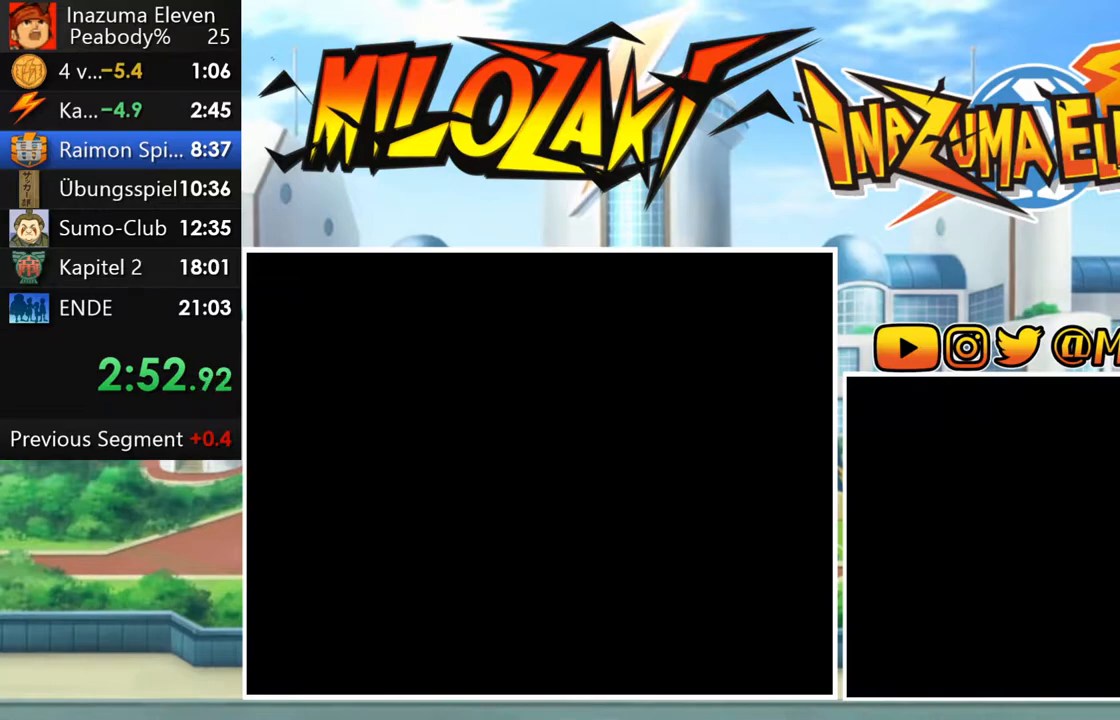
{"dt_ms": 500, "buttons": ["A", "R1"], "left_stick": "center", "events": [[17, "R1", "down"], [33, "A", "down"], [117, "R1", "up"], [133, "A", "up"], [250, "R1", "down"], [267, "A", "down"], [300, "R1", "up"], [350, "A", "up"], [350, "L1", "down"], [417, "L1", "up"], [467, "R1", "down"], [483, "A", "down"]]}
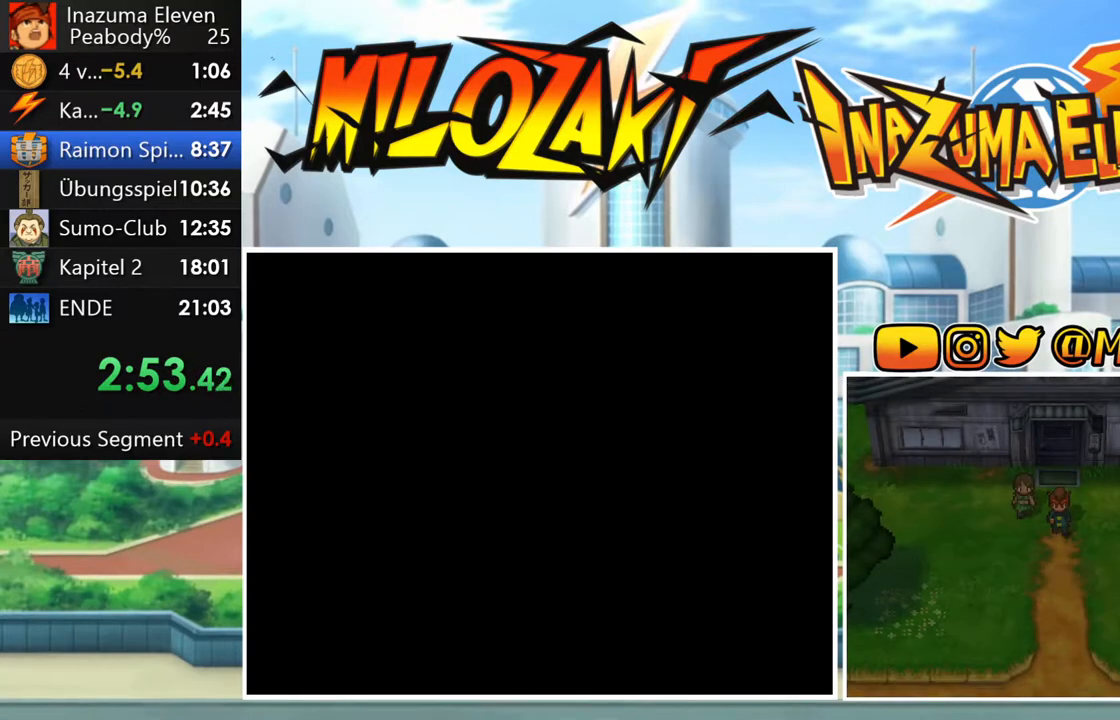
{"dt_ms": 500, "buttons": [], "left_stick": "center", "events": [[17, "R1", "up"], [33, "A", "up"], [33, "L1", "down"], [150, "R1", "down"], [167, "A", "down"], [167, "L1", "up"], [217, "R1", "up"], [250, "A", "up"], [283, "L1", "down"], [333, "R1", "down"], [350, "A", "down"], [383, "L1", "up"], [433, "R1", "up"], [450, "A", "up"]]}
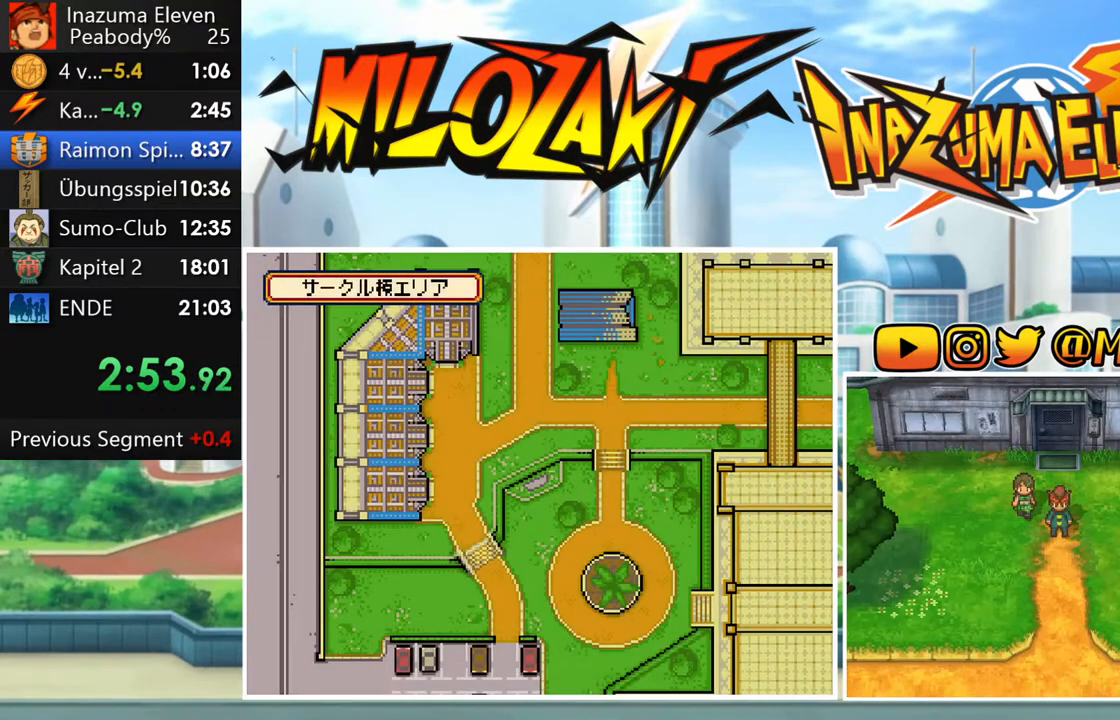
{"dt_ms": 500, "buttons": ["L1"], "left_stick": "center", "events": [[33, "L1", "down"], [50, "A", "down"], [50, "R1", "down"], [100, "L1", "up"], [133, "A", "up"], [133, "R1", "up"], [217, "R1", "down"], [250, "A", "down"], [250, "L1", "down"], [317, "R1", "up"], [333, "A", "up"], [333, "L1", "up"], [450, "A", "down"], [467, "L1", "down"], [500, "A", "up"]]}
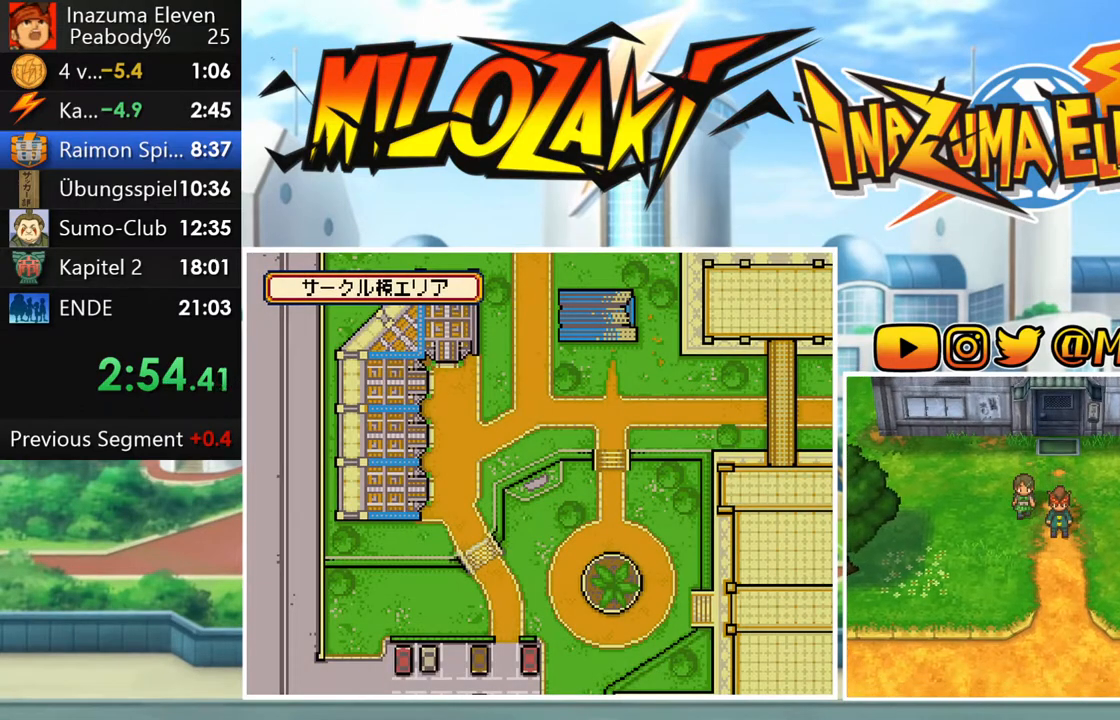
{"dt_ms": 500, "buttons": ["A", "R1"], "left_stick": "center", "events": [[50, "L1", "up"], [100, "R1", "down"], [117, "A", "down"], [167, "L1", "down"], [167, "R1", "up"], [183, "A", "up"], [250, "R1", "down"], [283, "A", "down"], [283, "L1", "up"], [333, "R1", "up"], [350, "A", "up"], [400, "L1", "down"], [433, "R1", "down"], [467, "A", "down"], [483, "L1", "up"]]}
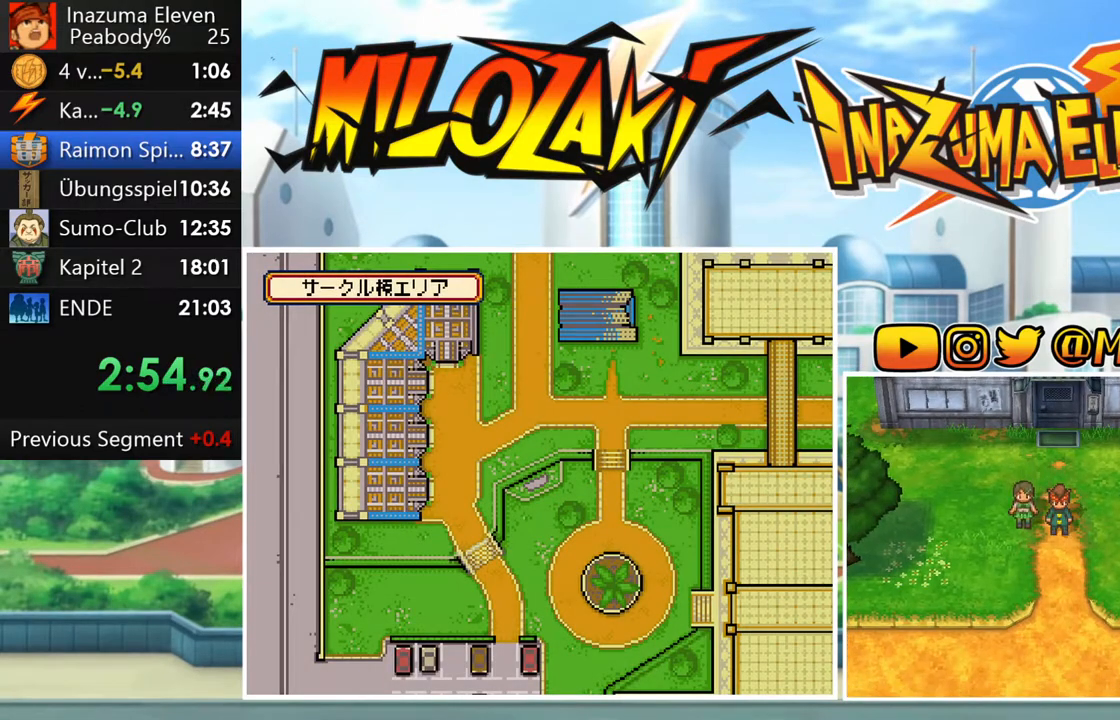
{"dt_ms": 500, "buttons": ["A", "R1"], "left_stick": "center", "events": [[17, "A", "up"], [33, "R1", "up"], [100, "L1", "down"], [100, "R1", "down"], [133, "A", "down"], [183, "R1", "up"], [200, "A", "up"], [233, "L1", "up"], [267, "R1", "down"], [300, "A", "down"], [333, "L1", "down"], [350, "R1", "up"], [367, "A", "up"], [417, "L1", "up"], [433, "R1", "down"], [450, "A", "down"]]}
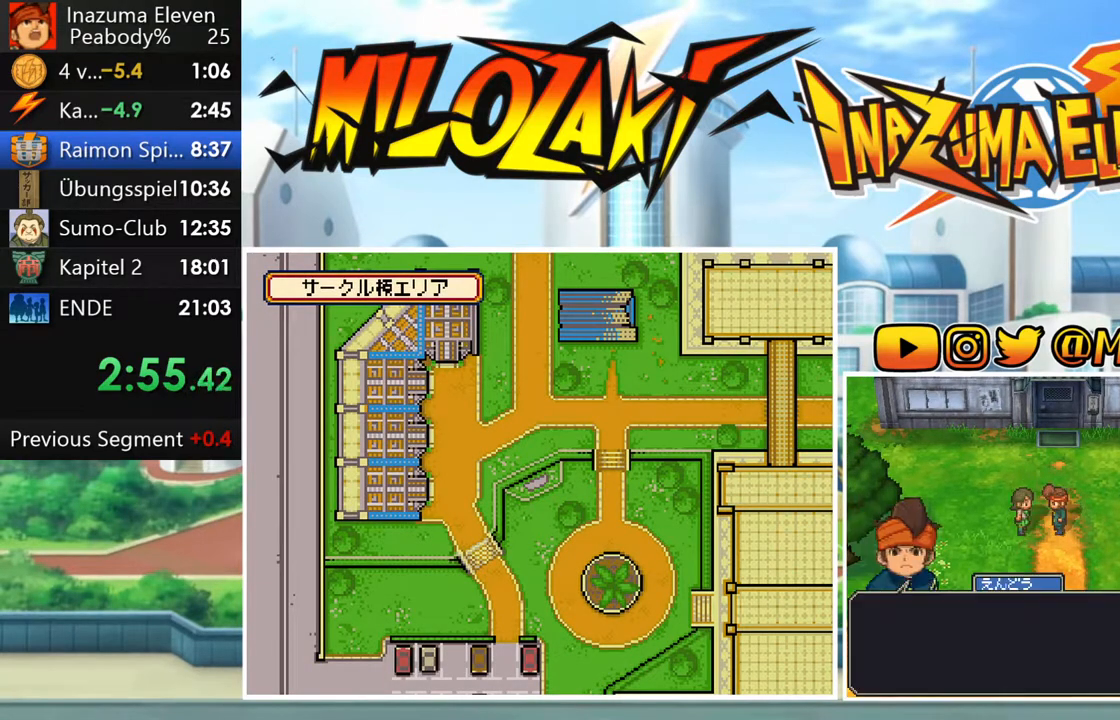
{"dt_ms": 500, "buttons": ["L1"], "left_stick": "center", "events": [[17, "R1", "up"], [33, "A", "up"], [33, "L1", "down"], [100, "R1", "down"], [117, "A", "down"], [150, "L1", "up"], [167, "A", "up"], [167, "R1", "up"], [233, "L1", "down"], [250, "R1", "down"], [267, "A", "down"], [333, "A", "up"], [333, "R1", "up"], [350, "L1", "up"], [400, "A", "down"], [400, "R1", "down"], [450, "L1", "down"], [483, "R1", "up"], [500, "A", "up"]]}
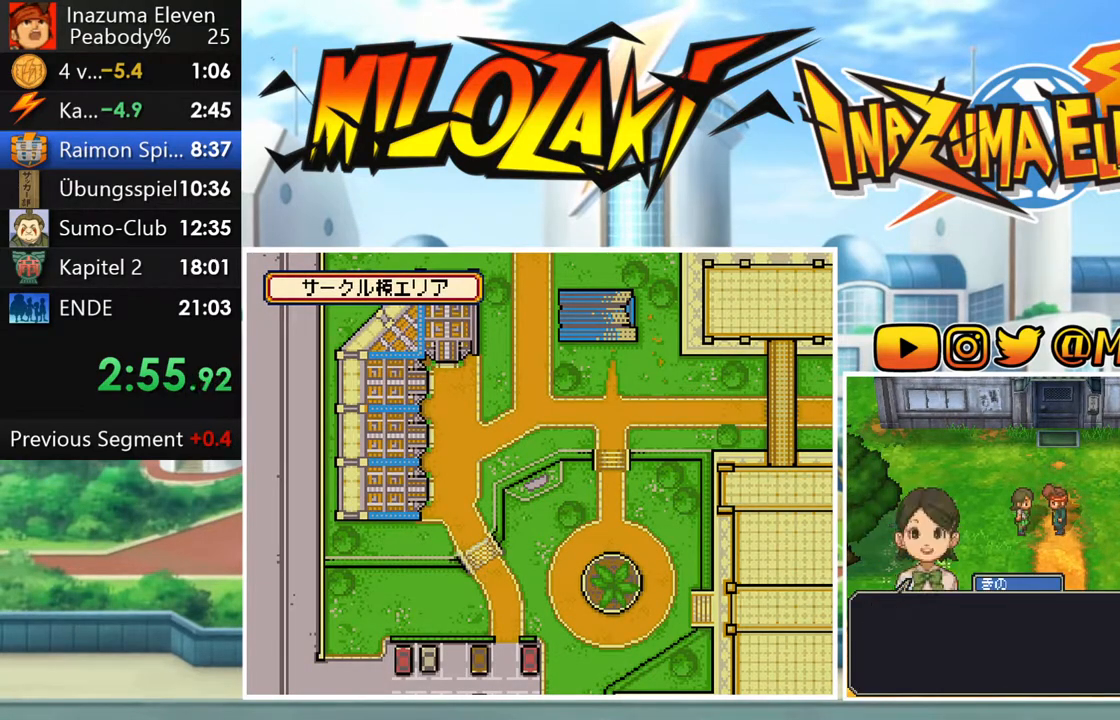
{"dt_ms": 500, "buttons": [], "left_stick": "center", "events": [[50, "R1", "down"], [67, "L1", "up"], [83, "A", "down"], [133, "R1", "up"], [150, "A", "up"], [183, "L1", "down"], [217, "R1", "down"], [250, "A", "down"], [250, "L1", "up"], [300, "A", "up"], [300, "R1", "up"], [400, "L1", "down"], [400, "R1", "down"], [417, "A", "down"], [433, "R1", "up"], [467, "A", "up"], [483, "L1", "up"]]}
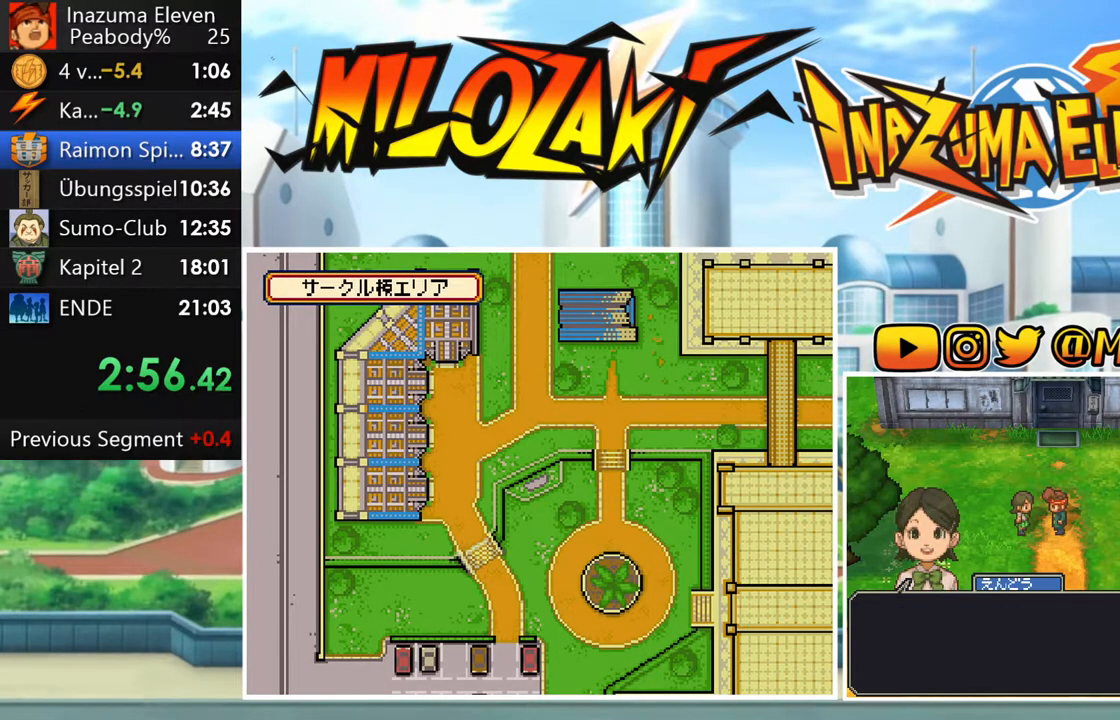
{"dt_ms": 500, "buttons": [], "left_stick": "center", "events": [[50, "R1", "down"], [117, "L1", "down"], [117, "R1", "up"], [217, "L1", "up"], [217, "R1", "down"], [233, "A", "down"], [283, "R1", "up"], [300, "A", "up"], [350, "L1", "down"], [383, "R1", "down"], [400, "A", "down"], [417, "L1", "up"], [433, "R1", "up"], [467, "A", "up"]]}
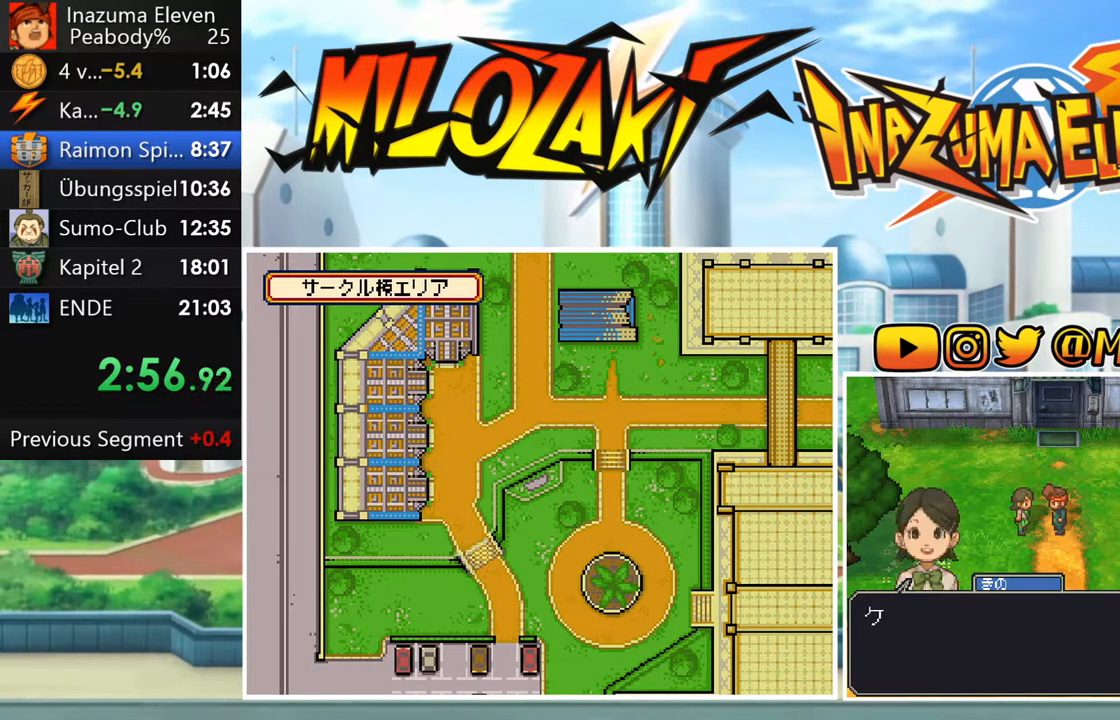
{"dt_ms": 500, "buttons": ["A", "L1", "R1"], "left_stick": "center", "events": [[33, "L1", "down"], [67, "A", "down"], [67, "R1", "down"], [117, "R1", "up"], [133, "A", "up"], [150, "L1", "up"], [217, "R1", "down"], [233, "A", "down"], [267, "L1", "down"], [300, "A", "up"], [317, "R1", "up"], [350, "L1", "up"], [383, "R1", "down"], [400, "A", "down"], [483, "L1", "down"]]}
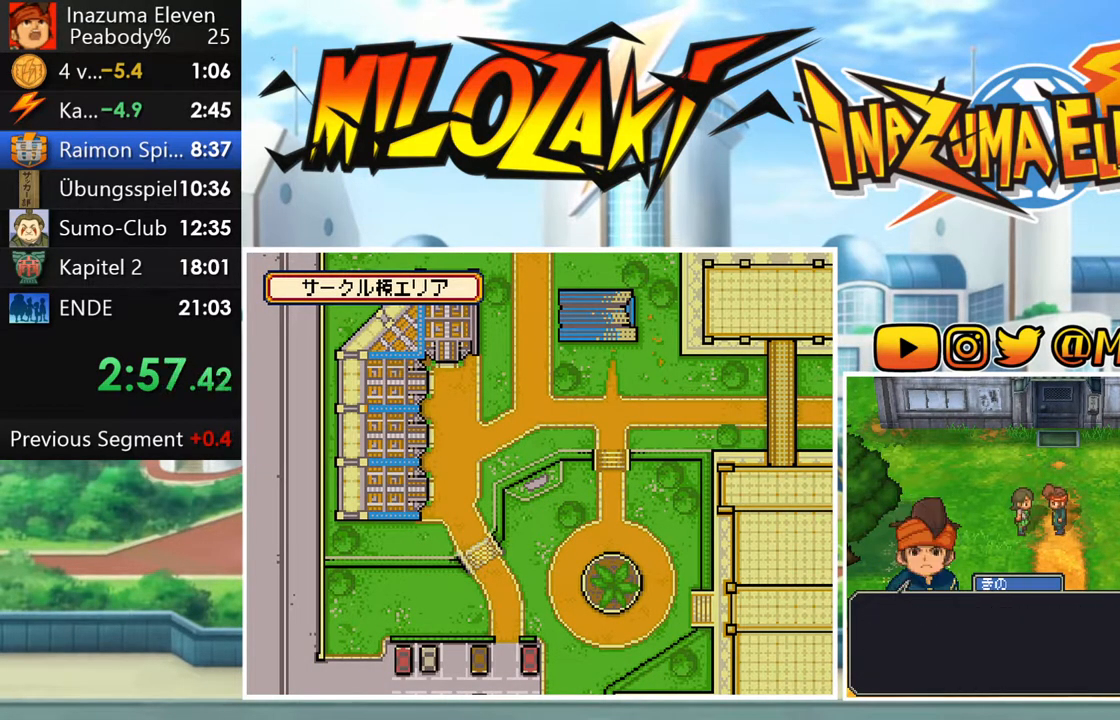
{"dt_ms": 500, "buttons": ["L1"], "left_stick": "center", "events": [[83, "L1", "up"], [133, "A", "up"], [133, "R1", "up"], [183, "L1", "down"], [200, "R1", "down"], [217, "A", "down"], [267, "L1", "up"], [317, "R1", "up"], [333, "A", "up"], [383, "L1", "down"], [383, "R1", "down"], [433, "A", "down"], [483, "A", "up"], [483, "R1", "up"]]}
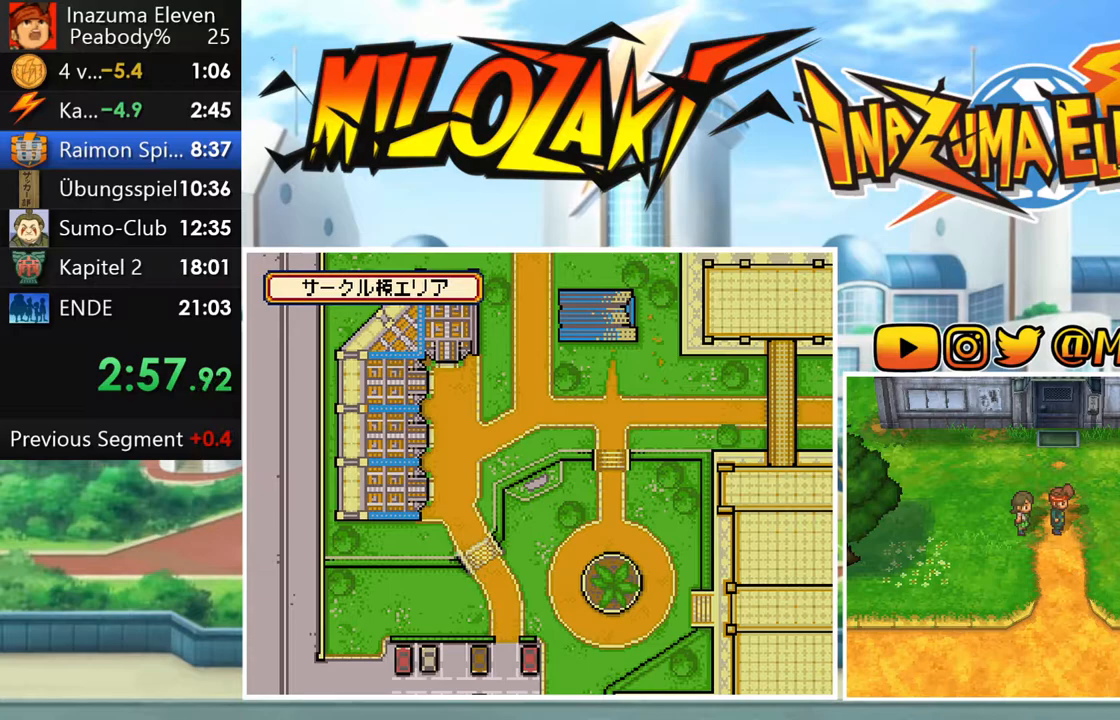
{"dt_ms": 500, "buttons": ["L1"], "left_stick": "center", "events": [[17, "L1", "up"], [67, "R1", "down"], [100, "A", "down"], [133, "L1", "down"], [183, "A", "up"], [183, "R1", "up"], [233, "L1", "up"], [333, "A", "down"], [333, "R1", "down"], [367, "L1", "down"], [400, "R1", "up"], [433, "A", "up"]]}
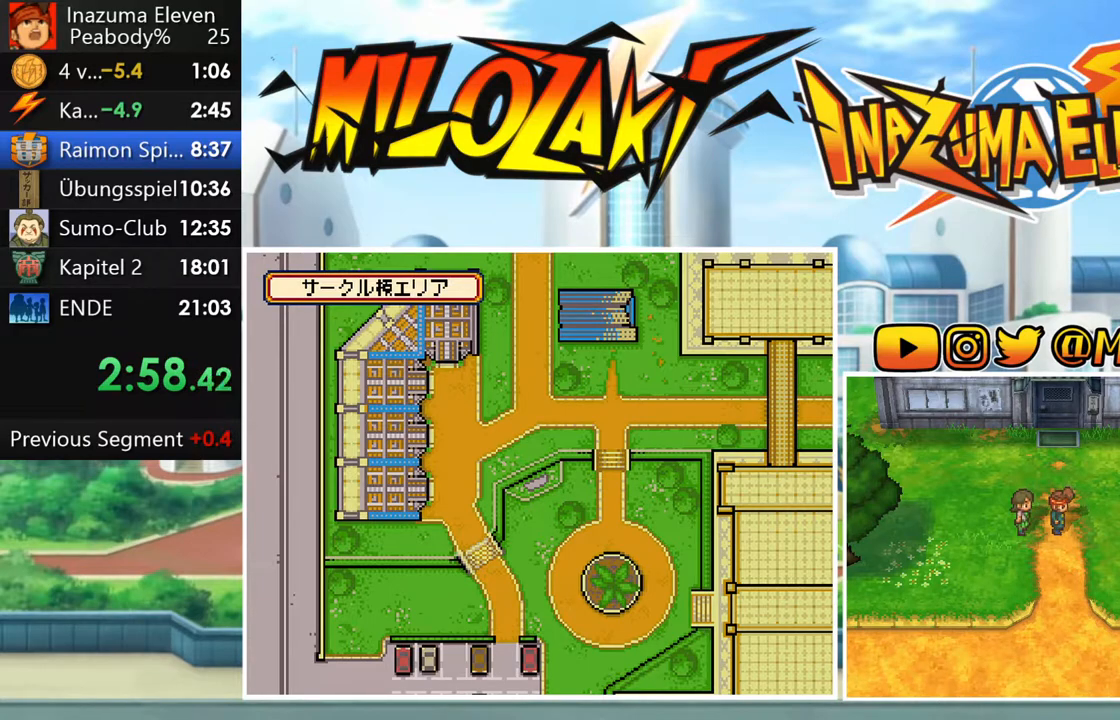
{"dt_ms": 500, "buttons": ["A", "L1"], "left_stick": "center", "events": [[17, "L1", "up"], [67, "A", "down"], [150, "A", "up"], [150, "L1", "down"], [267, "L1", "up"], [300, "A", "down"], [367, "A", "up"], [417, "L1", "down"], [483, "A", "down"]]}
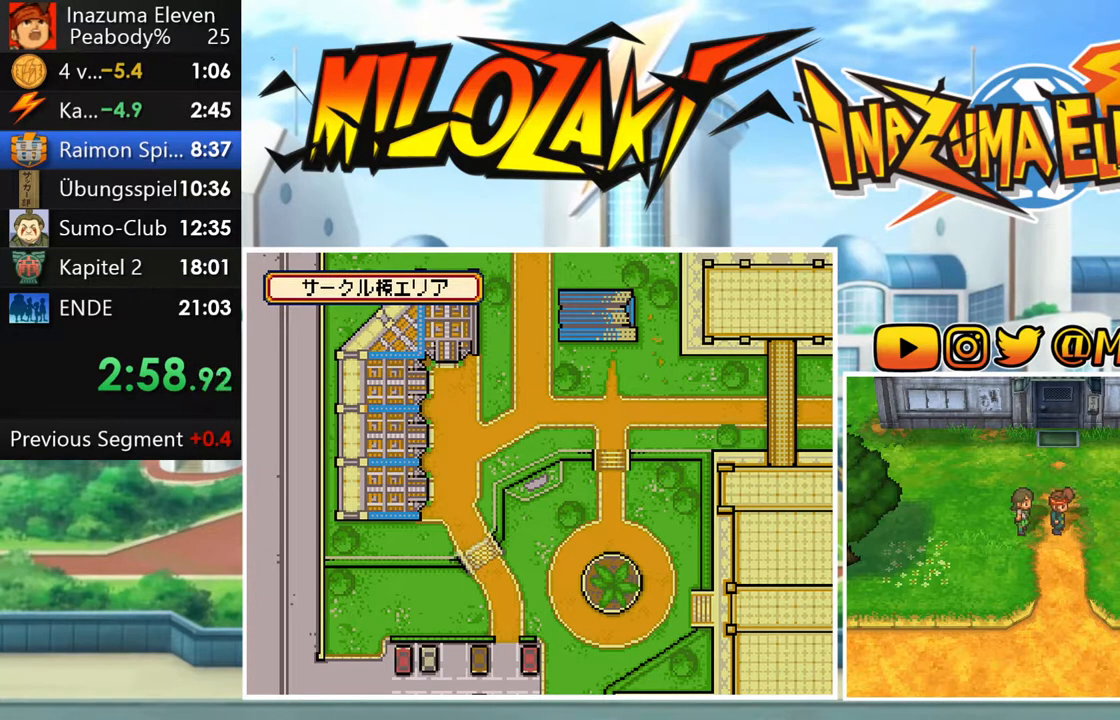
{"dt_ms": 500, "buttons": ["L1"], "left_stick": "center", "events": [[17, "L1", "up"], [83, "A", "up"], [167, "L1", "down"], [167, "R1", "down"], [217, "A", "down"], [267, "L1", "up"], [283, "A", "up"], [283, "R1", "up"], [383, "R1", "down"], [400, "A", "down"], [400, "L1", "down"], [450, "R1", "up"], [483, "A", "up"]]}
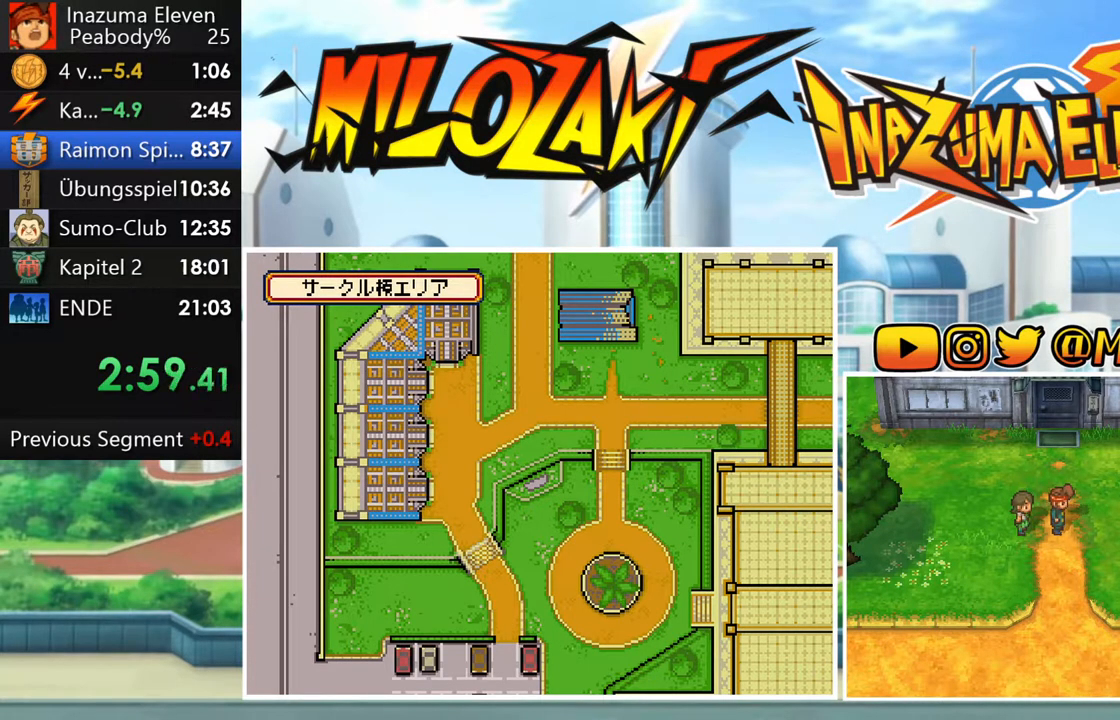
{"dt_ms": 500, "buttons": ["A", "R1"], "left_stick": "center", "events": [[17, "L1", "up"], [83, "R1", "down"], [100, "A", "down"], [133, "L1", "down"], [150, "R1", "up"], [167, "A", "up"], [233, "L1", "up"], [267, "R1", "down"], [283, "A", "down"], [333, "R1", "up"], [350, "A", "up"], [367, "L1", "down"], [450, "L1", "up"], [450, "R1", "down"], [467, "A", "down"]]}
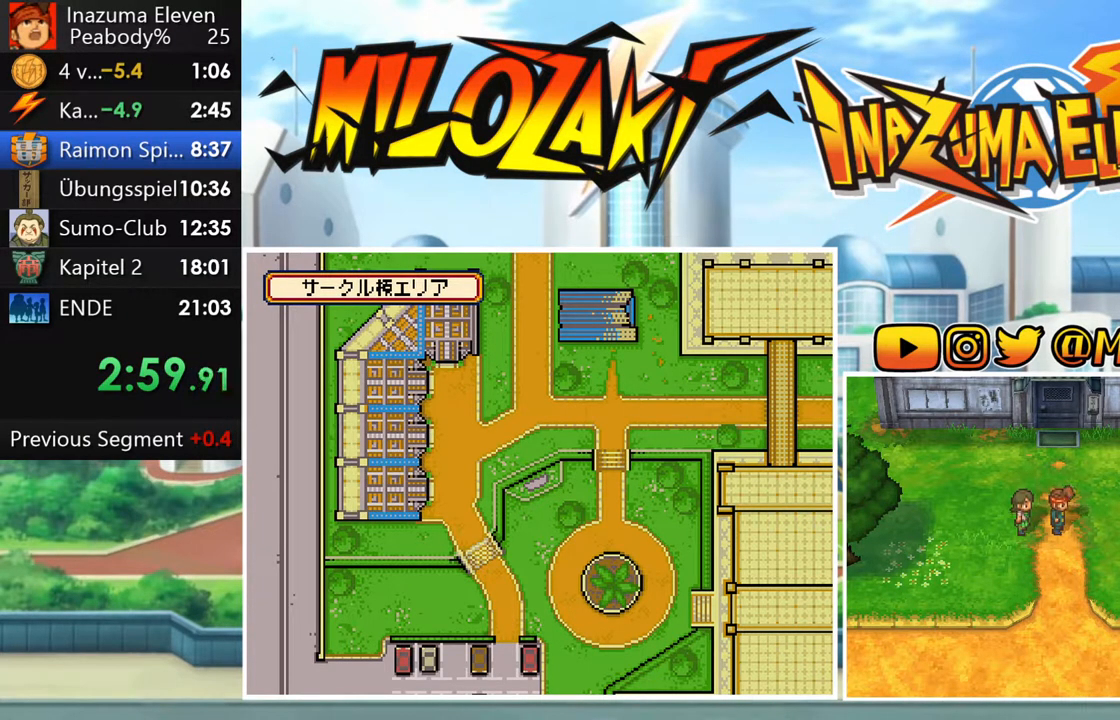
{"dt_ms": 500, "buttons": ["R1"], "left_stick": "center", "events": [[17, "R1", "up"], [50, "A", "up"], [83, "L1", "down"], [133, "R1", "down"], [167, "A", "down"], [183, "L1", "up"], [200, "R1", "up"], [217, "A", "up"], [300, "L1", "down"], [300, "R1", "down"], [333, "A", "down"], [383, "R1", "up"], [400, "A", "up"], [400, "L1", "up"], [467, "R1", "down"]]}
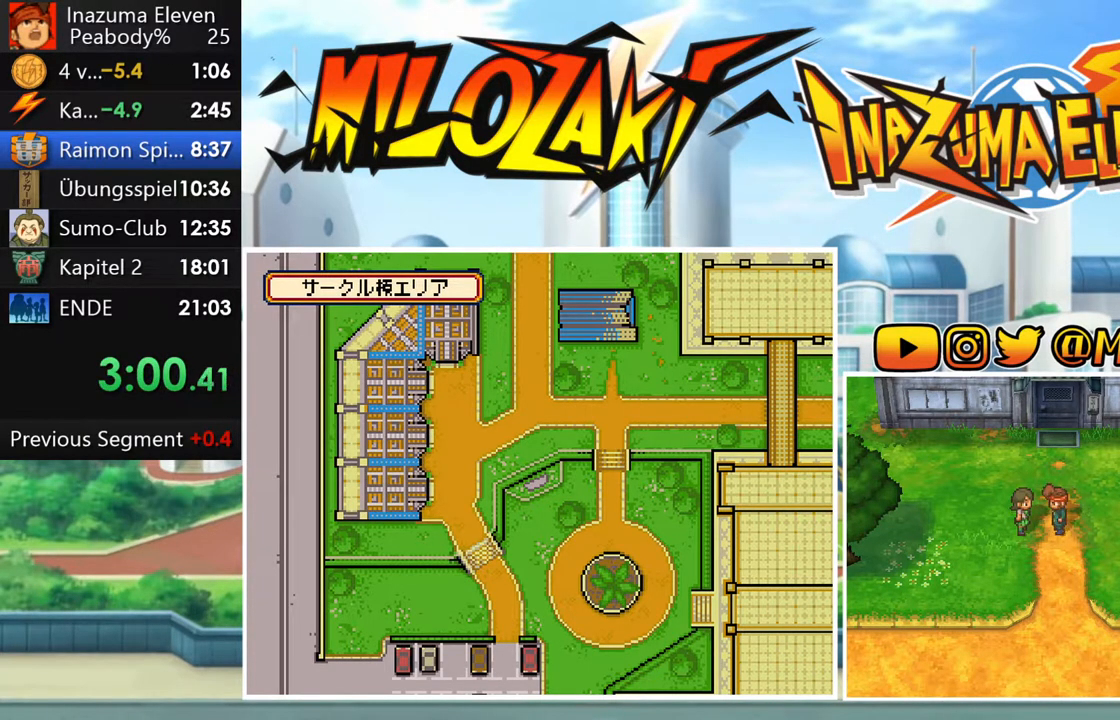
{"dt_ms": 500, "buttons": ["A", "L1", "R1"], "left_stick": "center"}
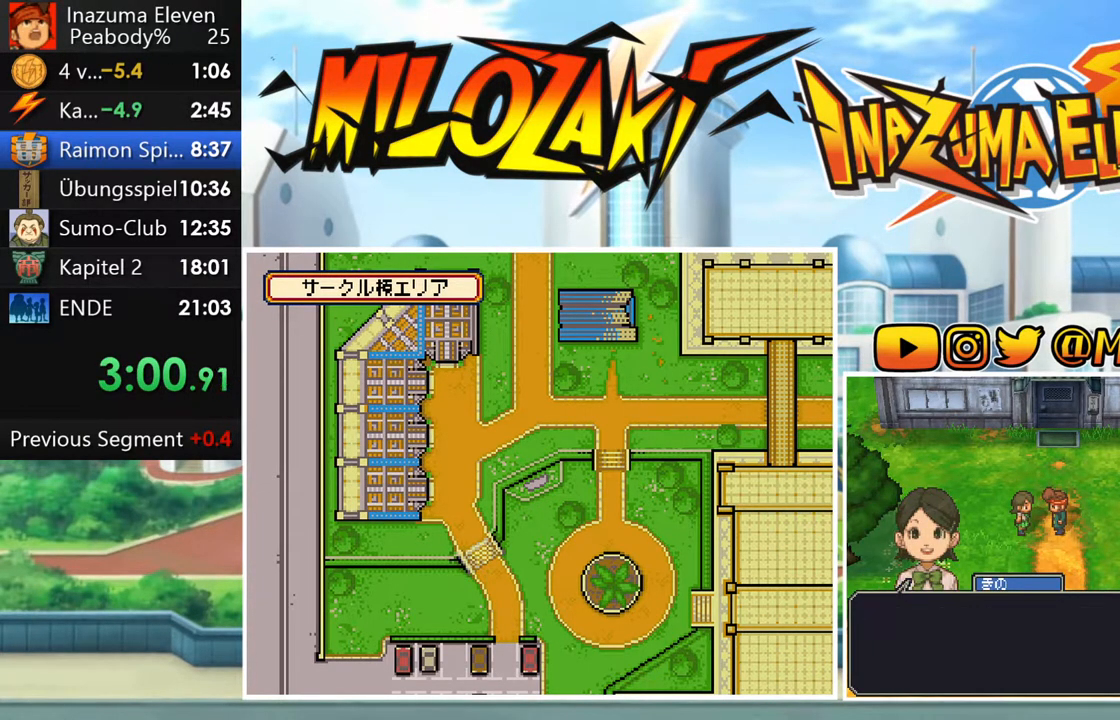
{"dt_ms": 500, "buttons": ["R1"], "left_stick": "center", "events": [[17, "L1", "up"], [50, "R1", "up"], [83, "A", "up"], [150, "L1", "down"], [150, "R1", "down"], [183, "A", "down"], [217, "R1", "up"], [233, "A", "up"], [250, "L1", "up"], [317, "A", "down"], [317, "R1", "down"], [367, "L1", "down"], [367, "R1", "up"], [383, "A", "up"], [467, "L1", "up"], [467, "R1", "down"]]}
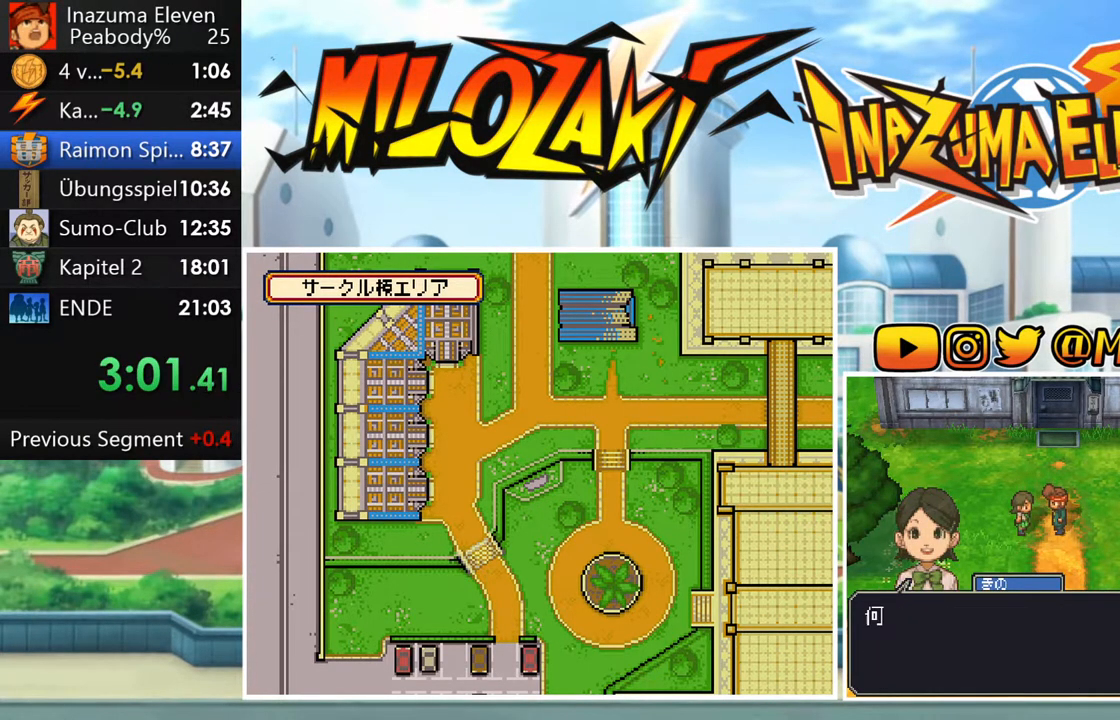
{"dt_ms": 500, "buttons": ["A", "L1", "R1"], "left_stick": "center", "events": [[33, "R1", "up"], [83, "L1", "down"], [133, "R1", "down"], [150, "A", "down"], [183, "L1", "up"], [183, "R1", "up"], [217, "A", "up"], [283, "R1", "down"], [300, "A", "down"], [317, "L1", "down"], [350, "R1", "up"], [367, "A", "up"], [400, "L1", "up"], [417, "R1", "down"], [467, "A", "down"], [483, "L1", "down"]]}